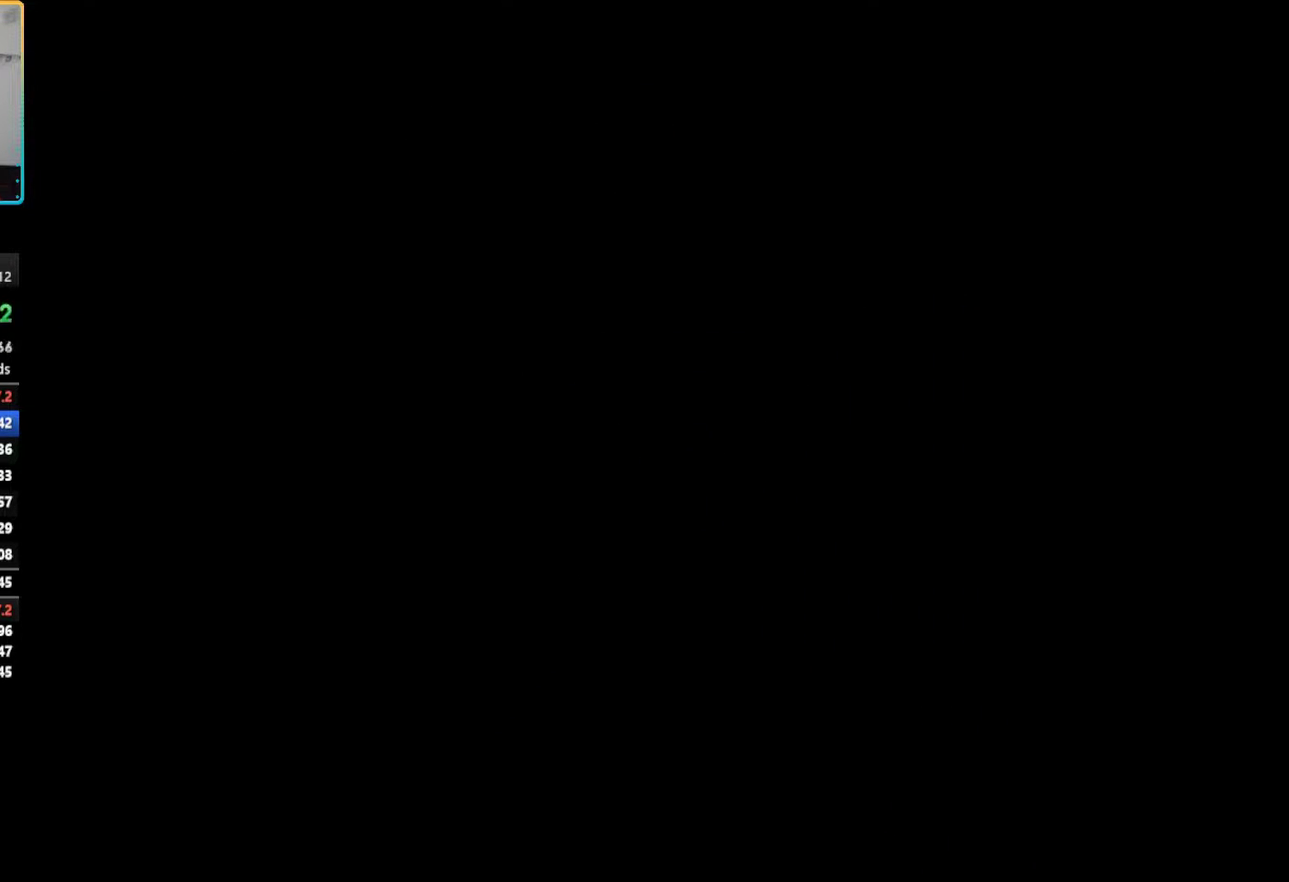
Gameplay with a controller (PlayStation layout); each line is a JSON object with the inputs held at the frame after it. "events" lists button and stick changes between this image and that frame as [ms after this image, input, new state], when the widget could be followed in between. Not read: L3 R3.
{"buttons": [], "left_stick": "center", "right_stick": "center", "events": []}
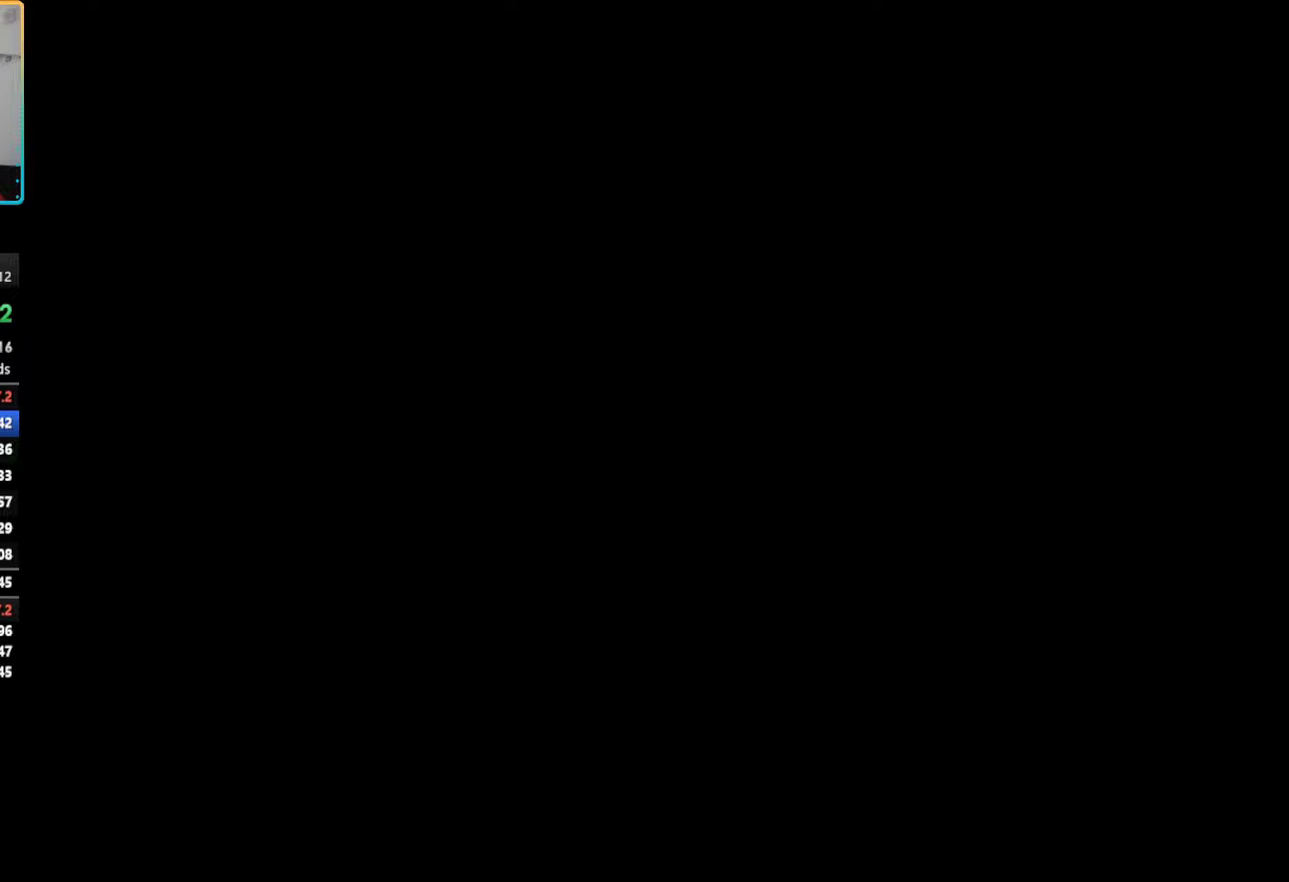
{"buttons": [], "left_stick": "center", "right_stick": "center", "events": []}
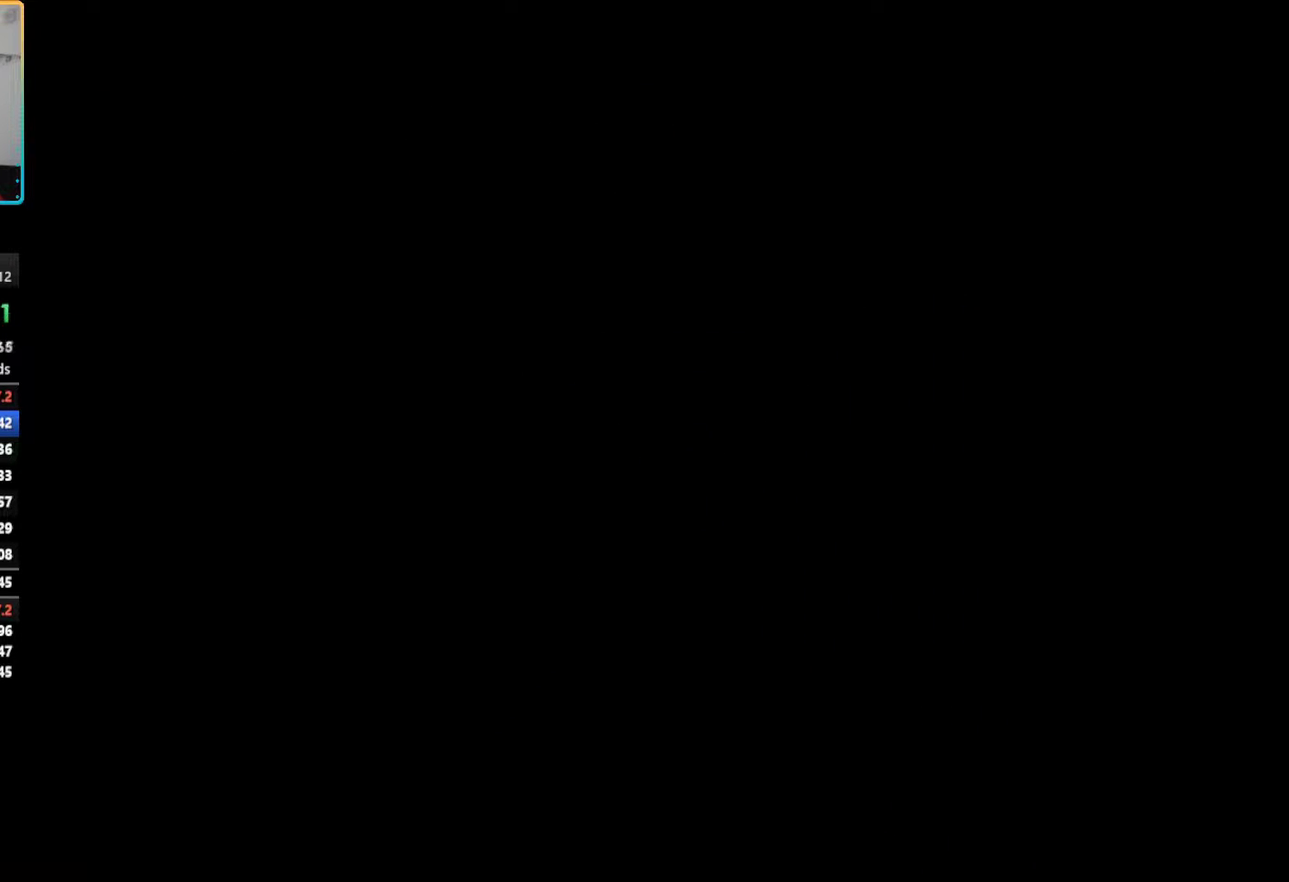
{"buttons": [], "left_stick": "center", "right_stick": "center", "events": []}
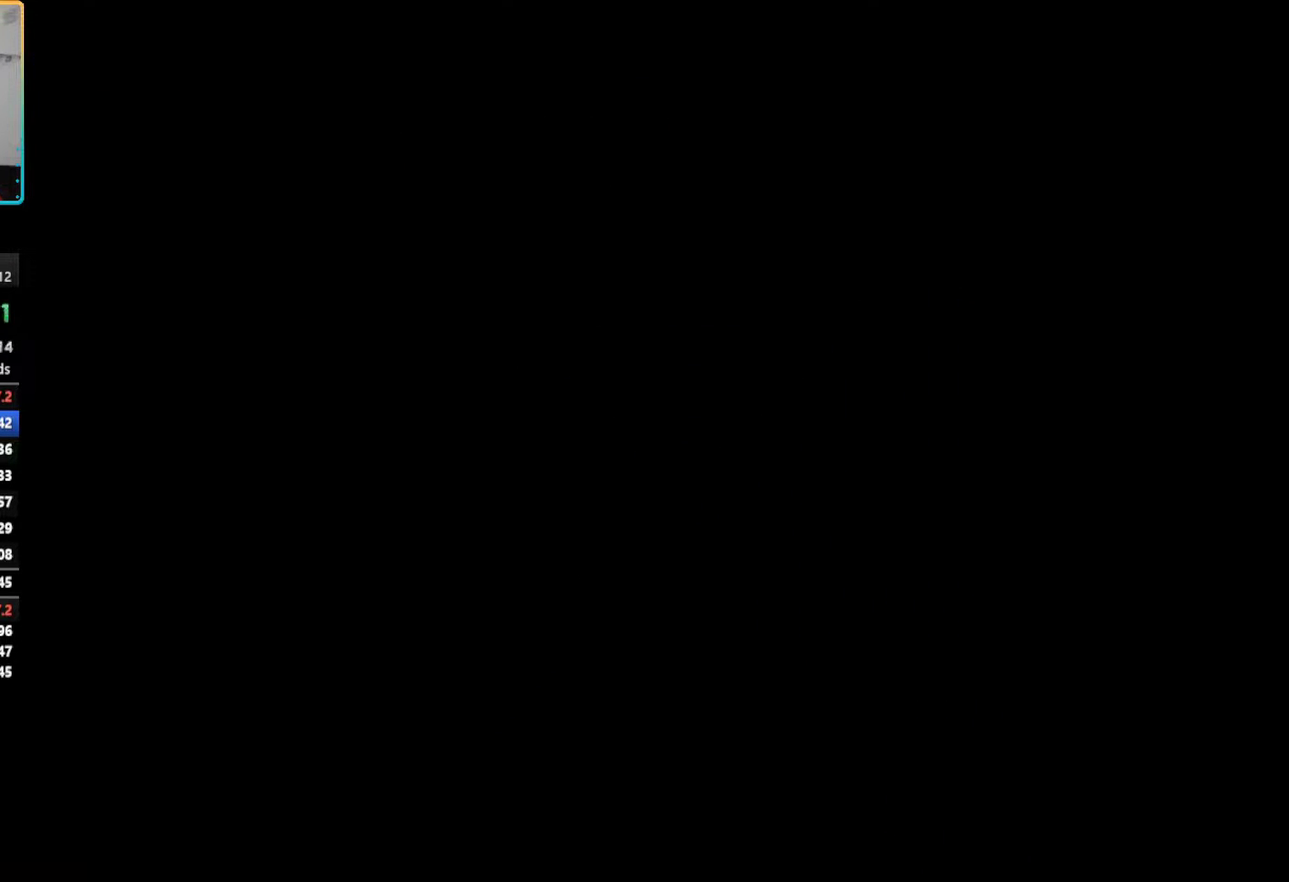
{"buttons": [], "left_stick": "center", "right_stick": "center", "events": []}
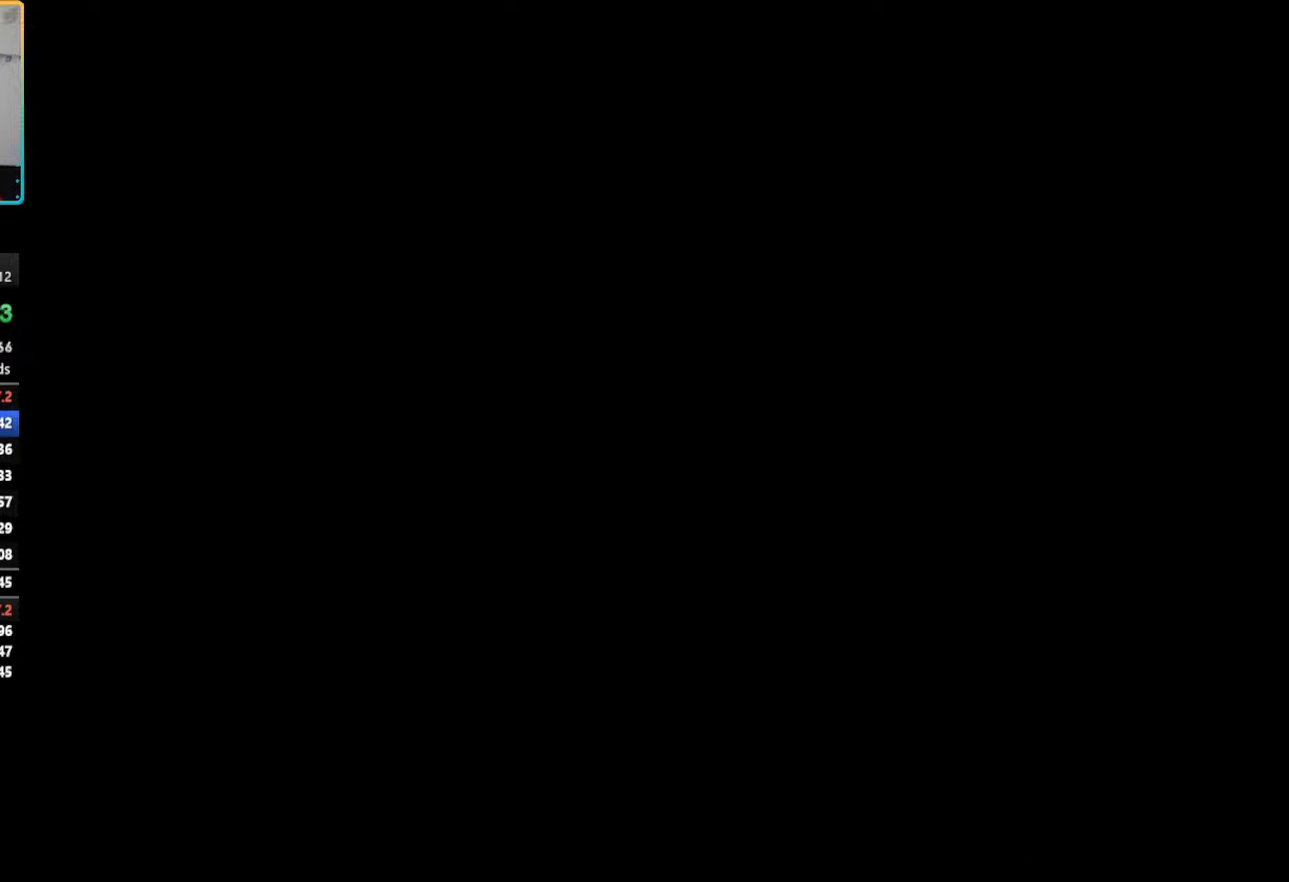
{"buttons": [], "left_stick": "center", "right_stick": "center", "events": []}
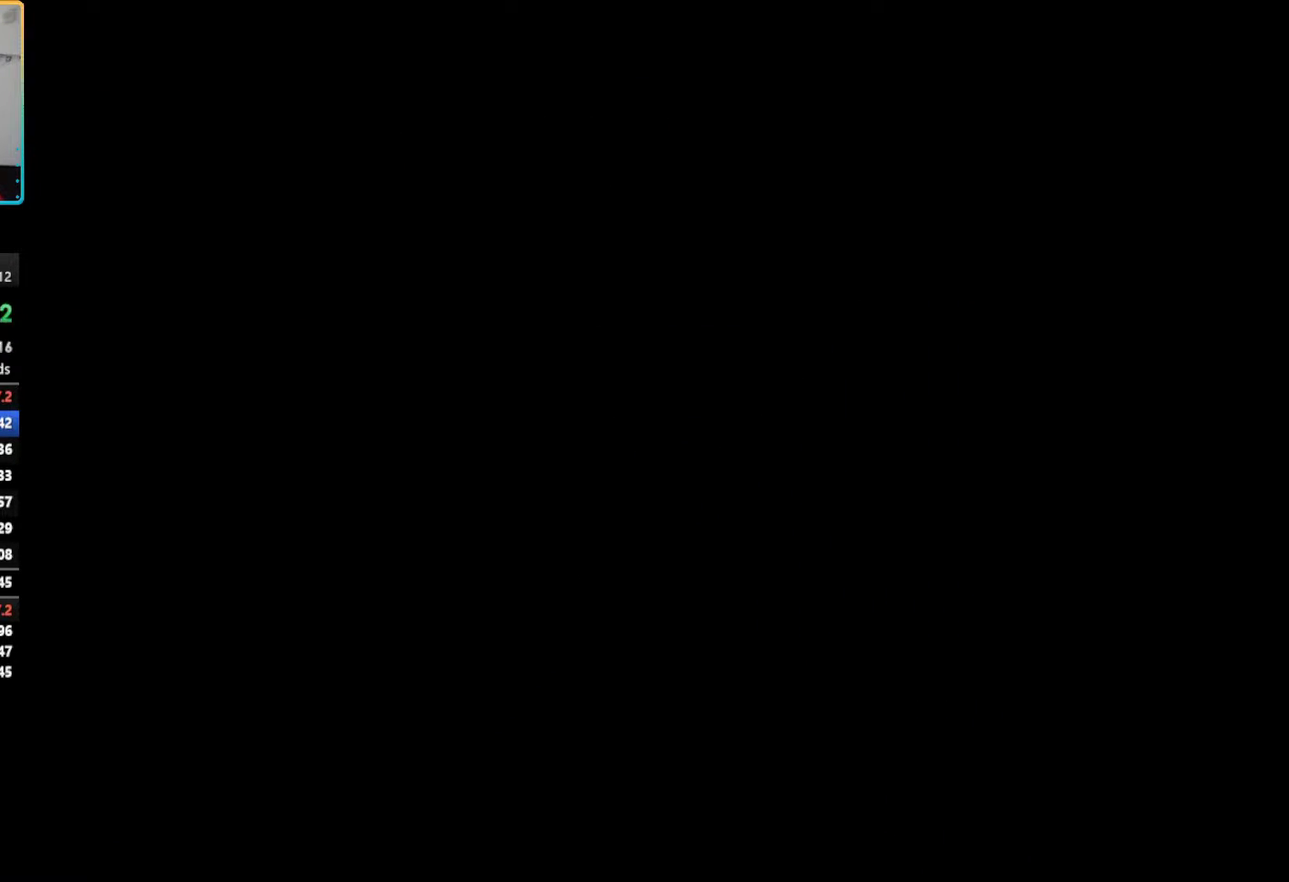
{"buttons": [], "left_stick": "center", "right_stick": "center", "events": [[250, "START", "down"], [367, "START", "up"]]}
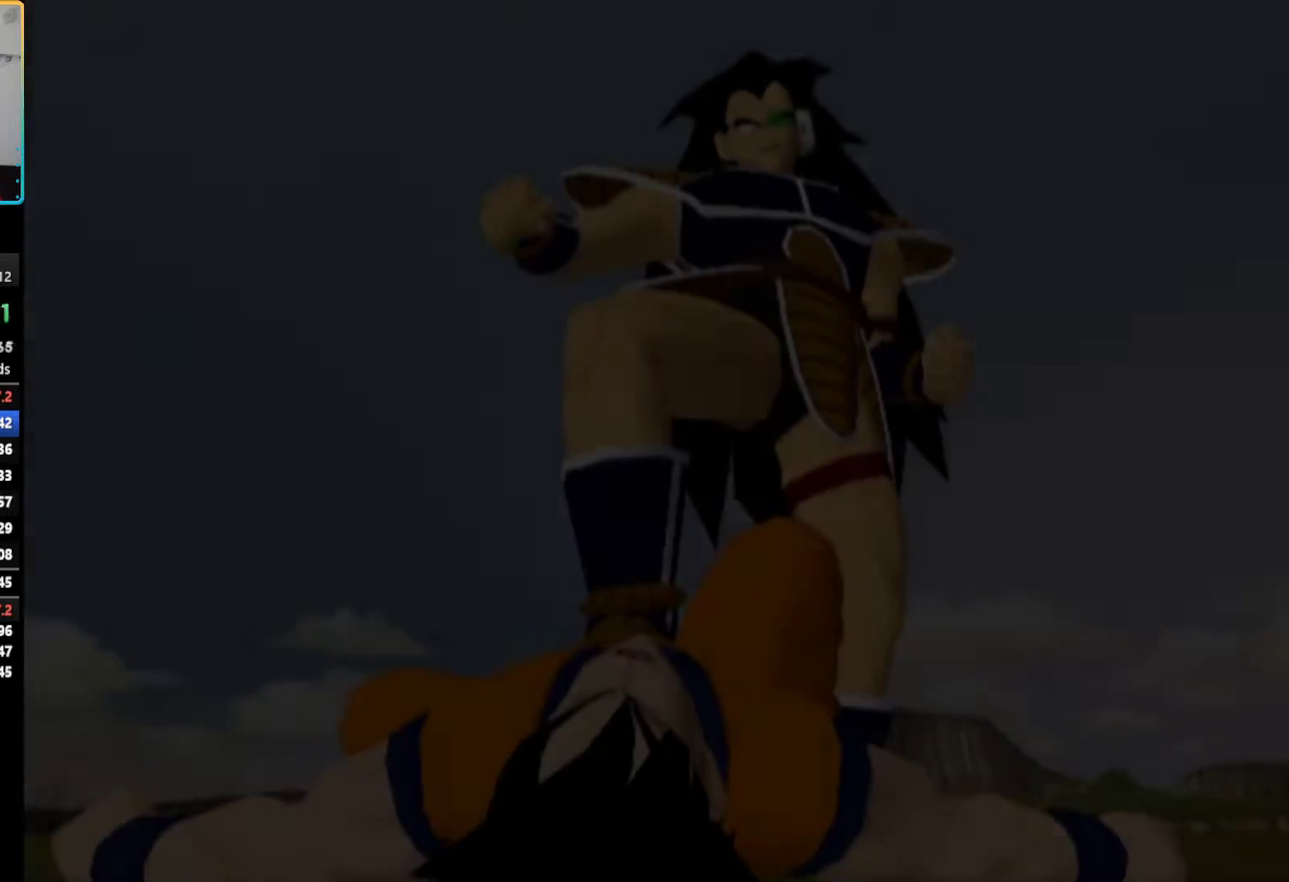
{"buttons": [], "left_stick": "center", "right_stick": "center", "events": []}
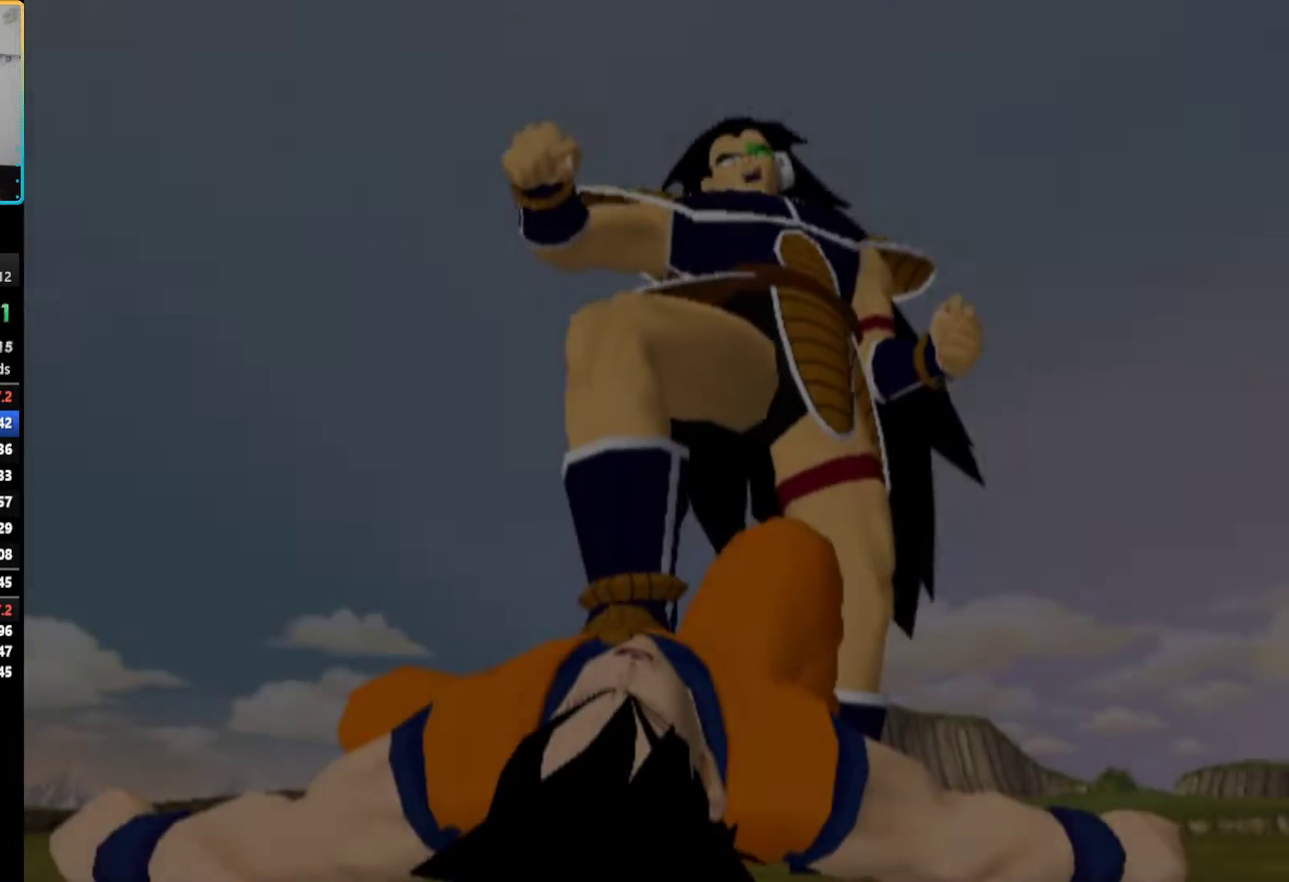
{"buttons": ["START"], "left_stick": "center", "right_stick": "center", "events": [[33, "START", "down"], [183, "START", "up"], [233, "START", "down"], [350, "START", "up"], [400, "START", "down"]]}
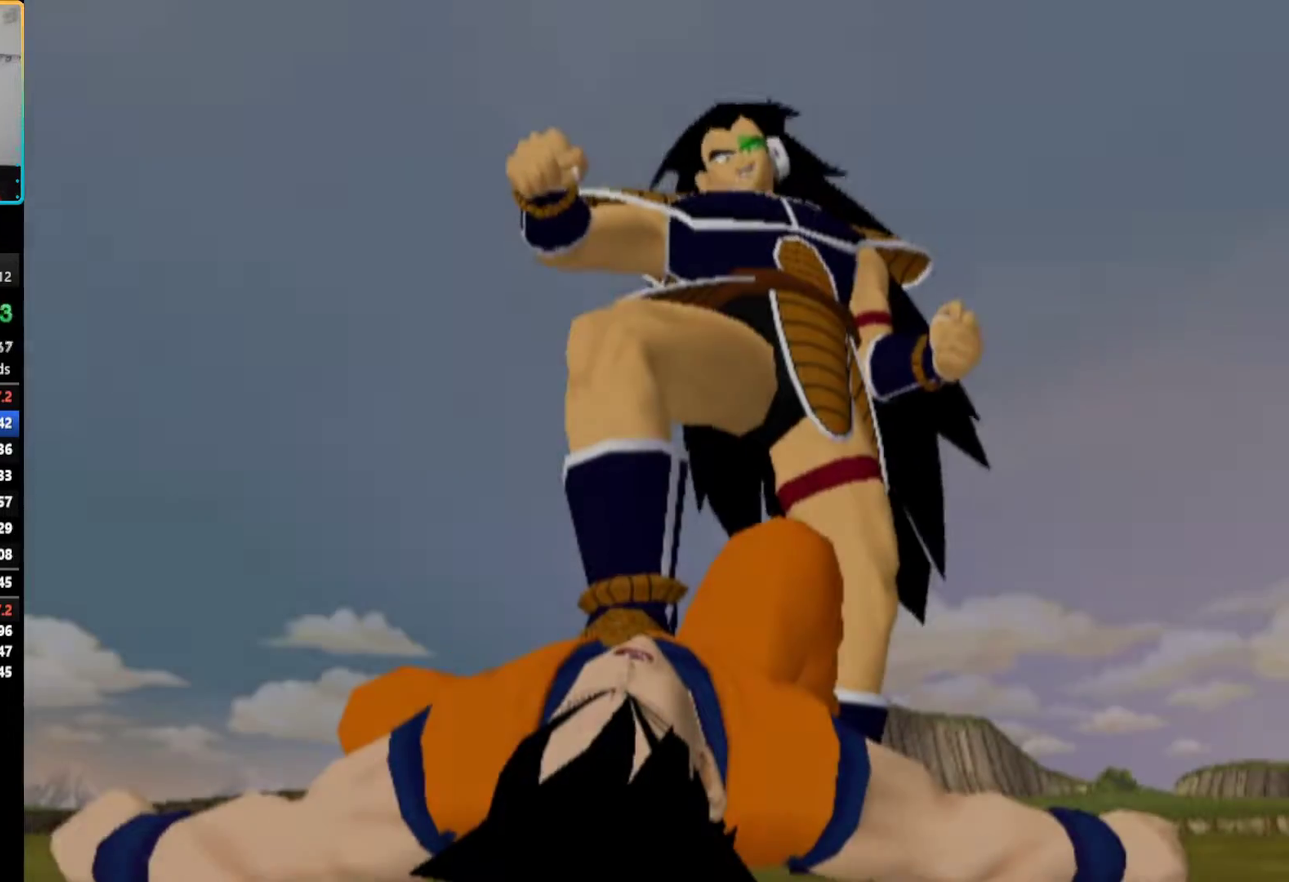
{"buttons": ["START"], "left_stick": "center", "right_stick": "center", "events": [[17, "START", "up"], [283, "START", "down"]]}
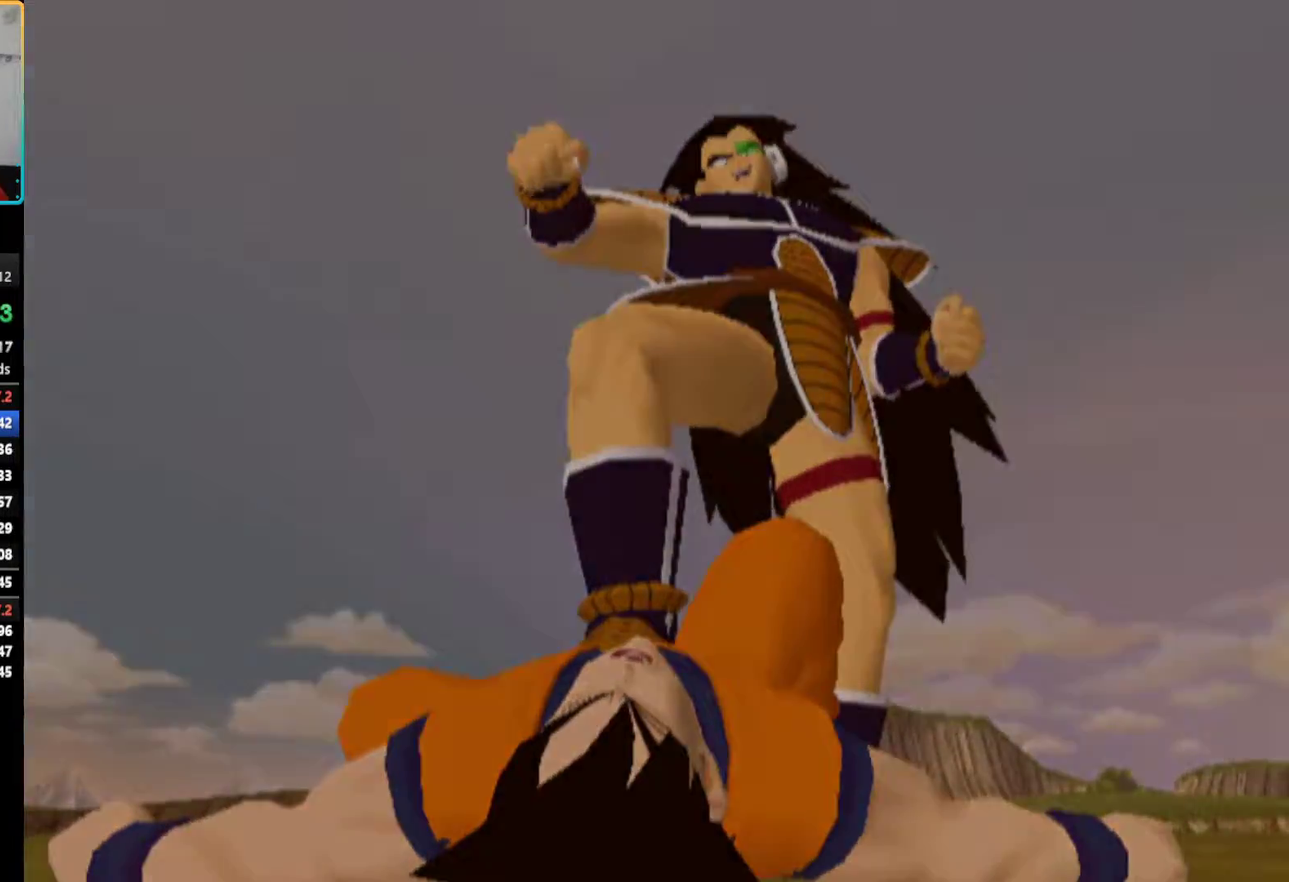
{"buttons": [], "left_stick": "center", "right_stick": "center", "events": [[83, "START", "up"], [350, "START", "down"], [483, "START", "up"]]}
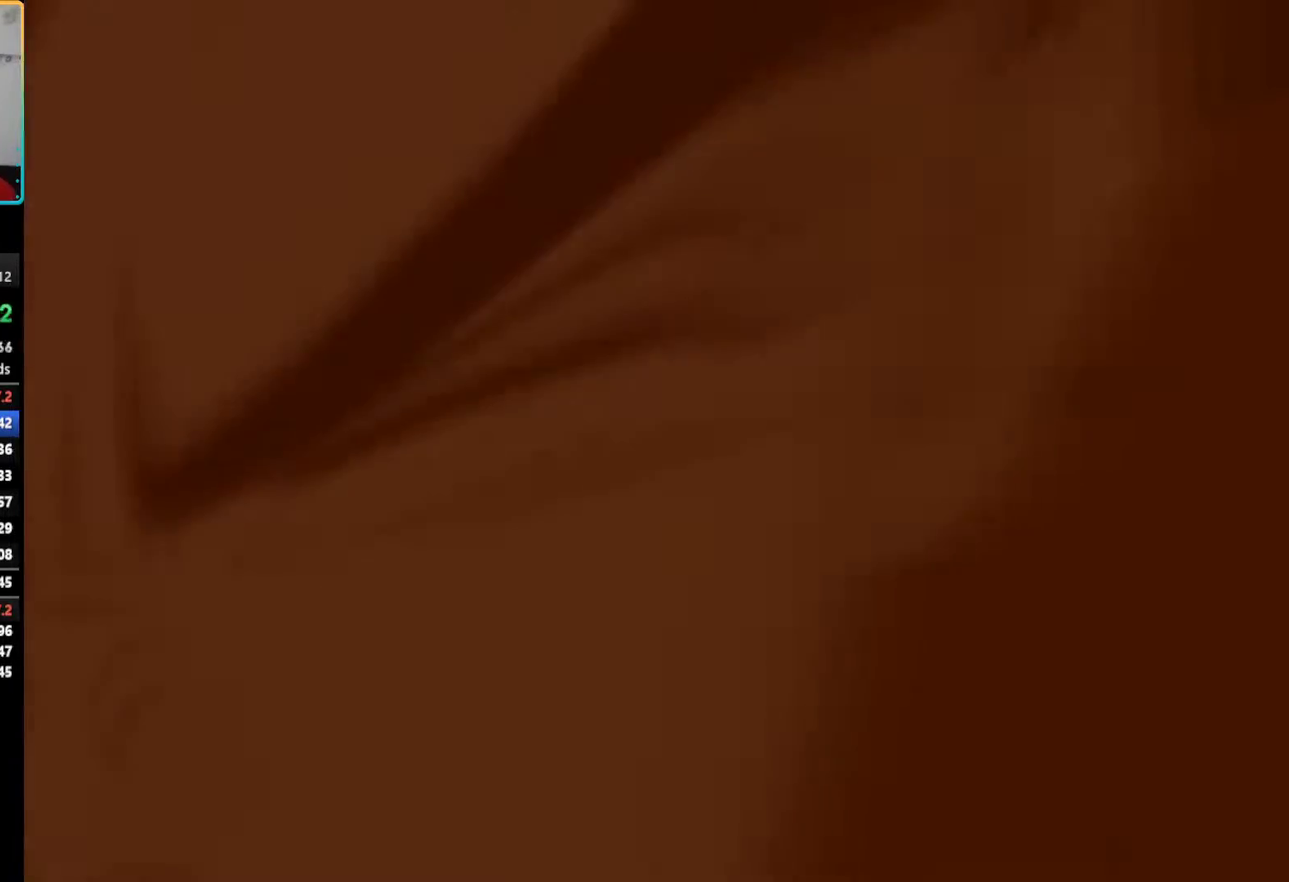
{"buttons": ["START"], "left_stick": "center", "right_stick": "center", "events": [[450, "START", "down"]]}
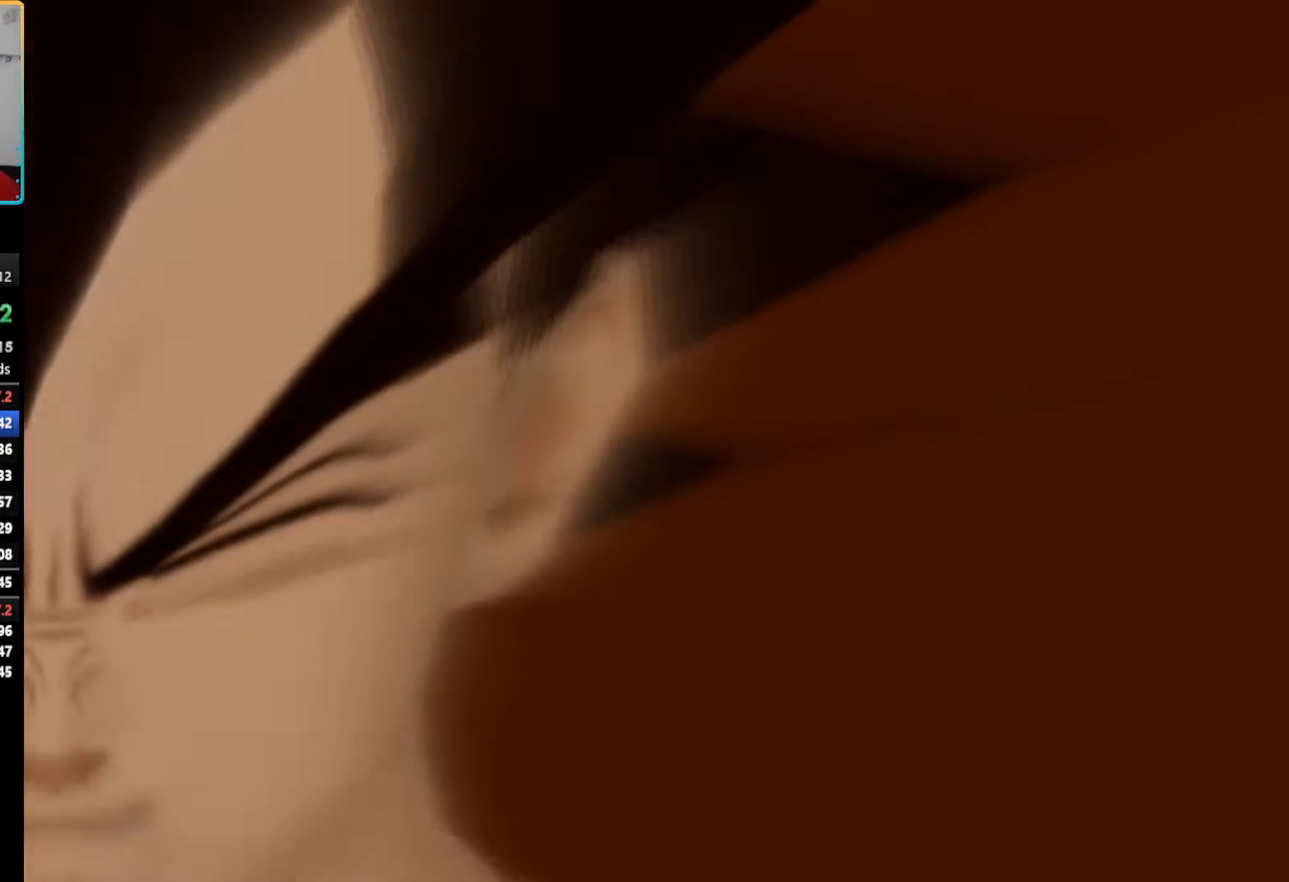
{"buttons": [], "left_stick": "center", "right_stick": "center", "events": [[50, "START", "up"]]}
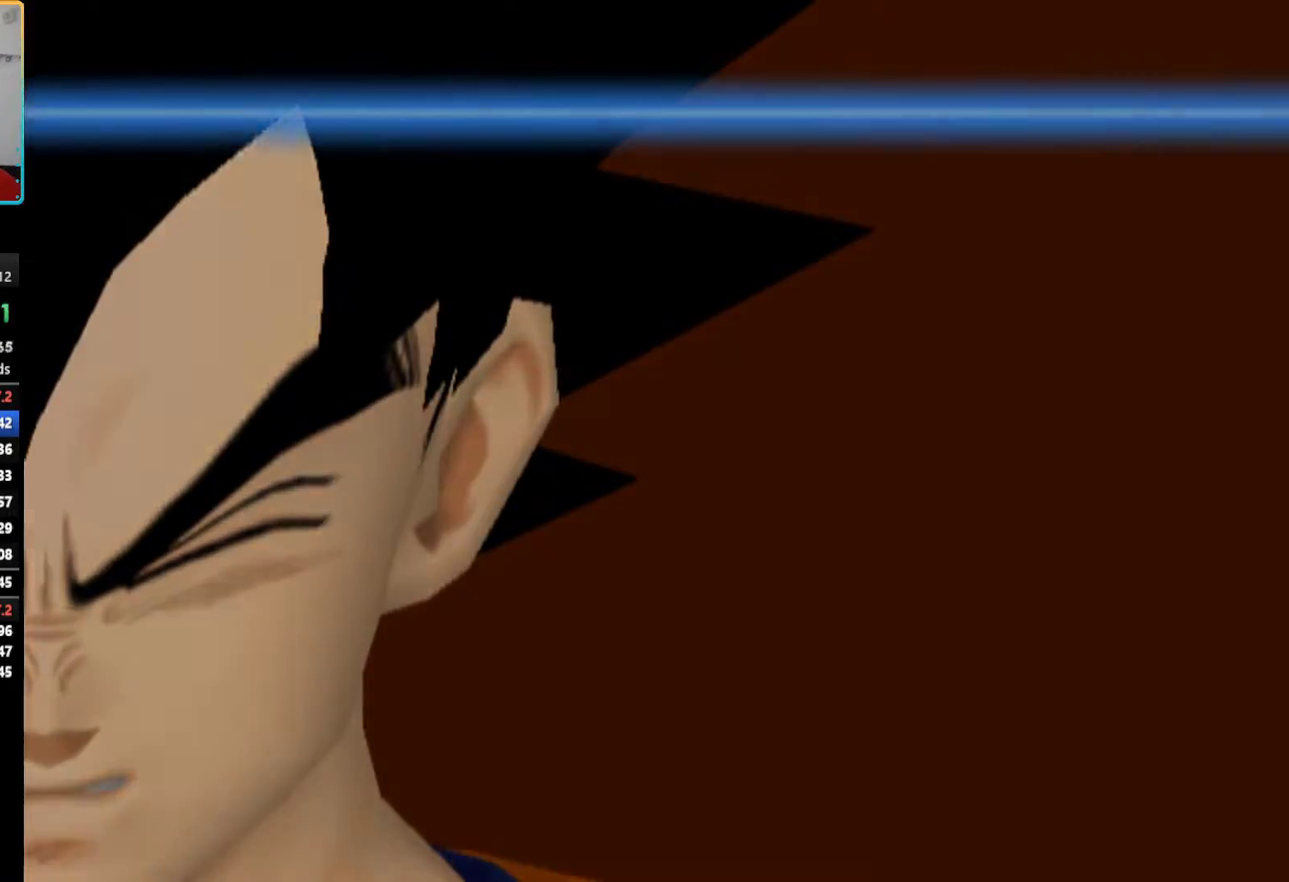
{"buttons": ["START"], "left_stick": "center", "right_stick": "center", "events": [[67, "START", "down"], [217, "START", "up"], [317, "START", "down"], [417, "START", "up"], [500, "START", "down"]]}
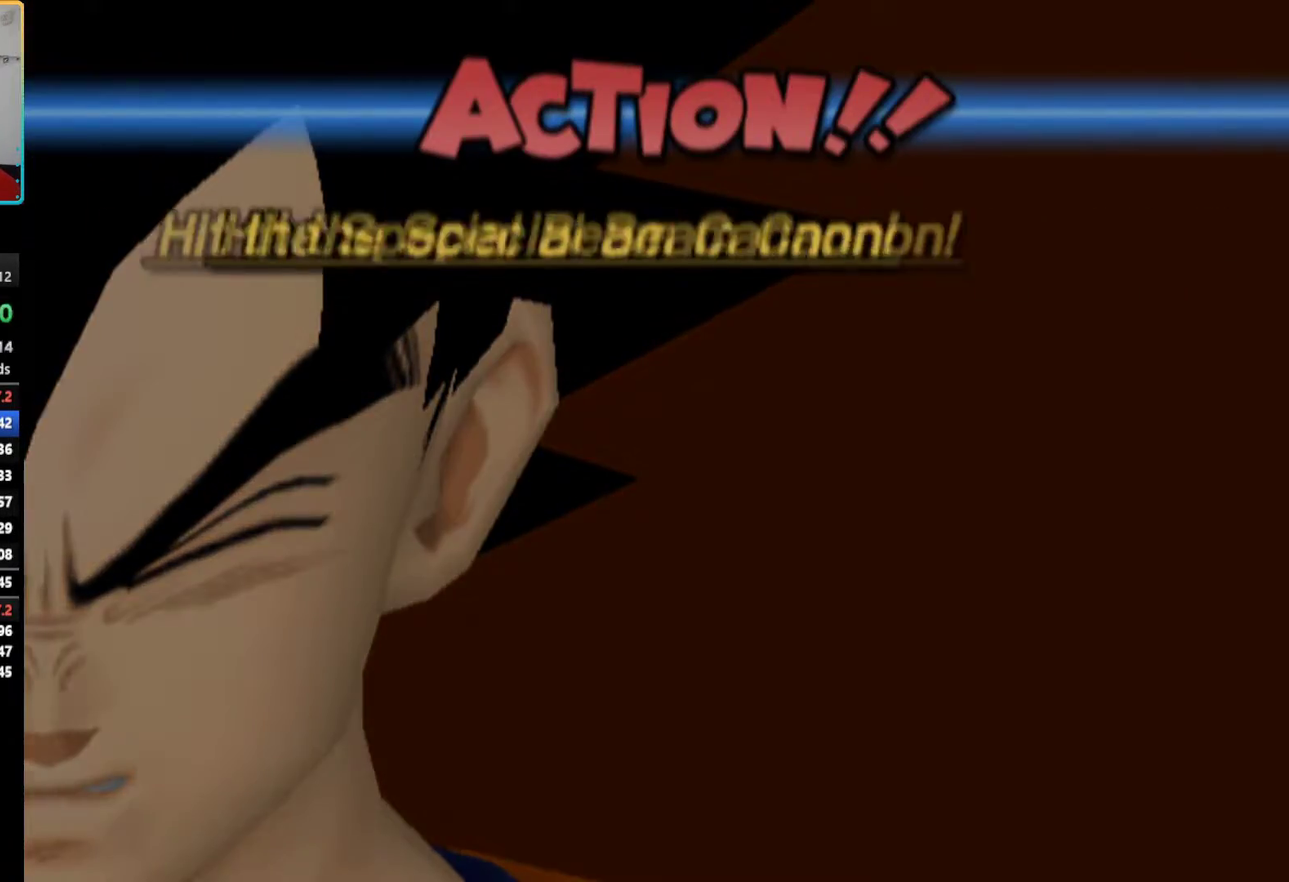
{"buttons": [], "left_stick": "center", "right_stick": "center", "events": [[100, "START", "up"], [183, "START", "down"], [283, "START", "up"], [367, "START", "down"], [450, "START", "up"]]}
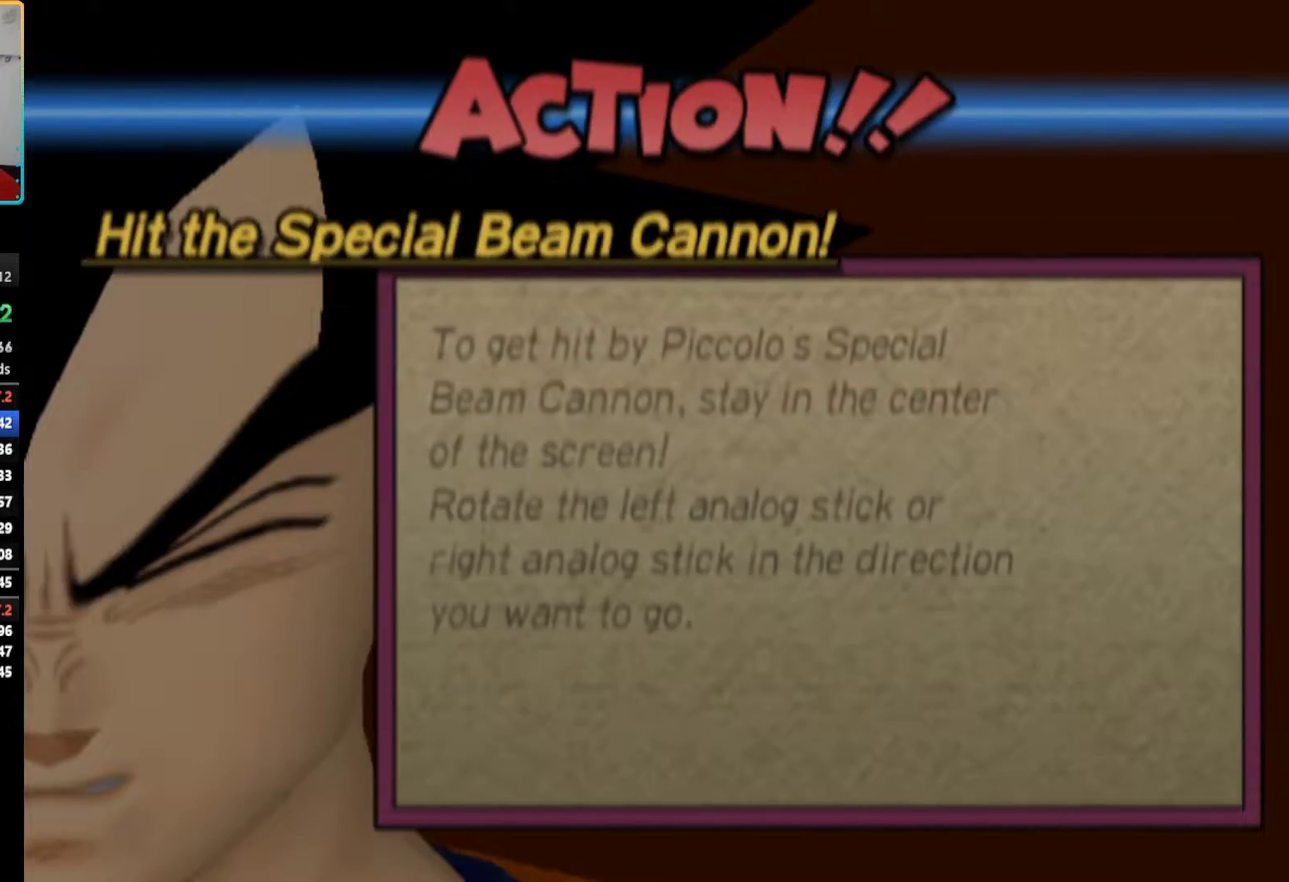
{"buttons": [], "left_stick": "center", "right_stick": "center", "events": [[167, "START", "down"], [283, "START", "up"], [350, "START", "down"], [450, "START", "up"]]}
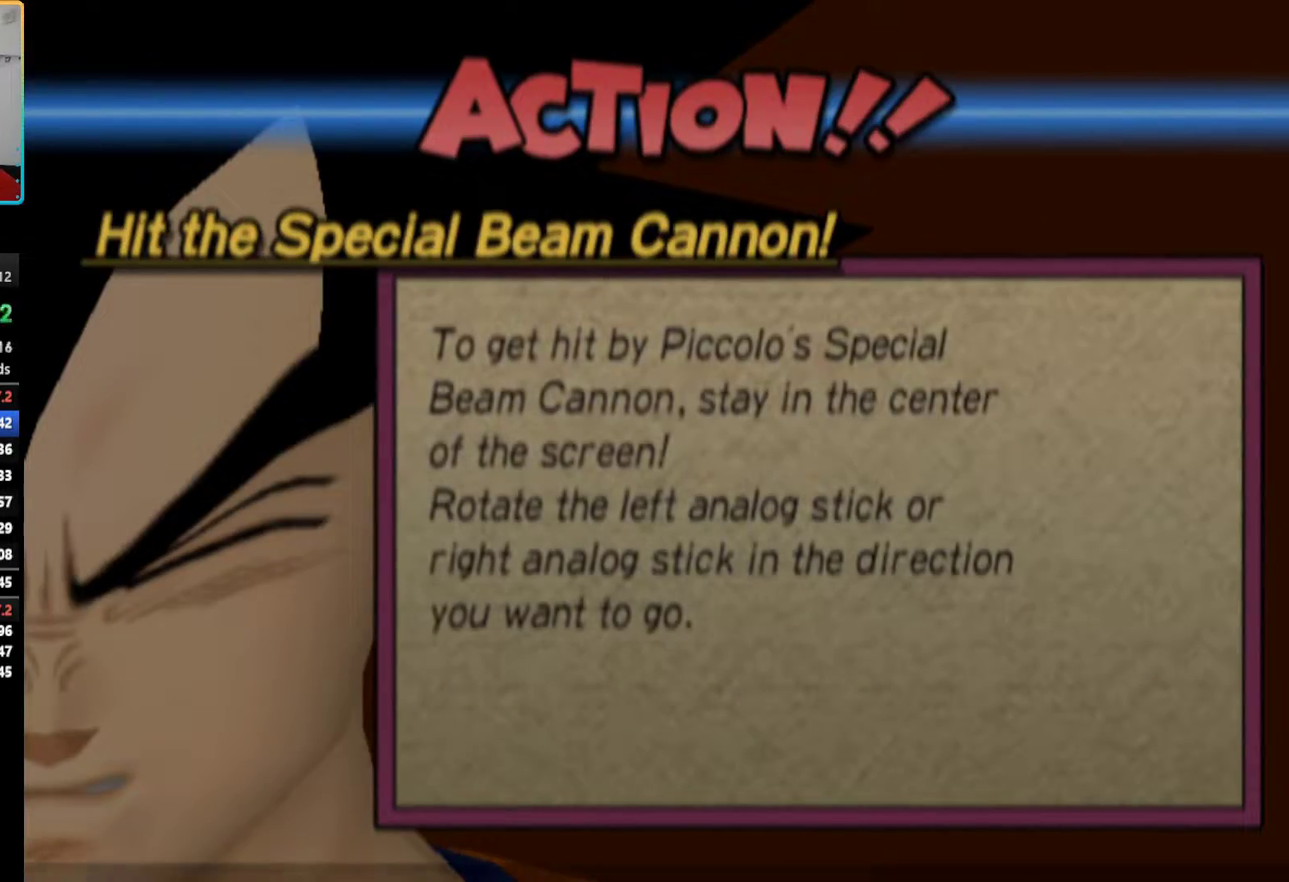
{"buttons": [], "left_stick": "center", "right_stick": "center", "events": [[17, "START", "down"], [133, "START", "up"], [183, "START", "down"], [300, "START", "up"]]}
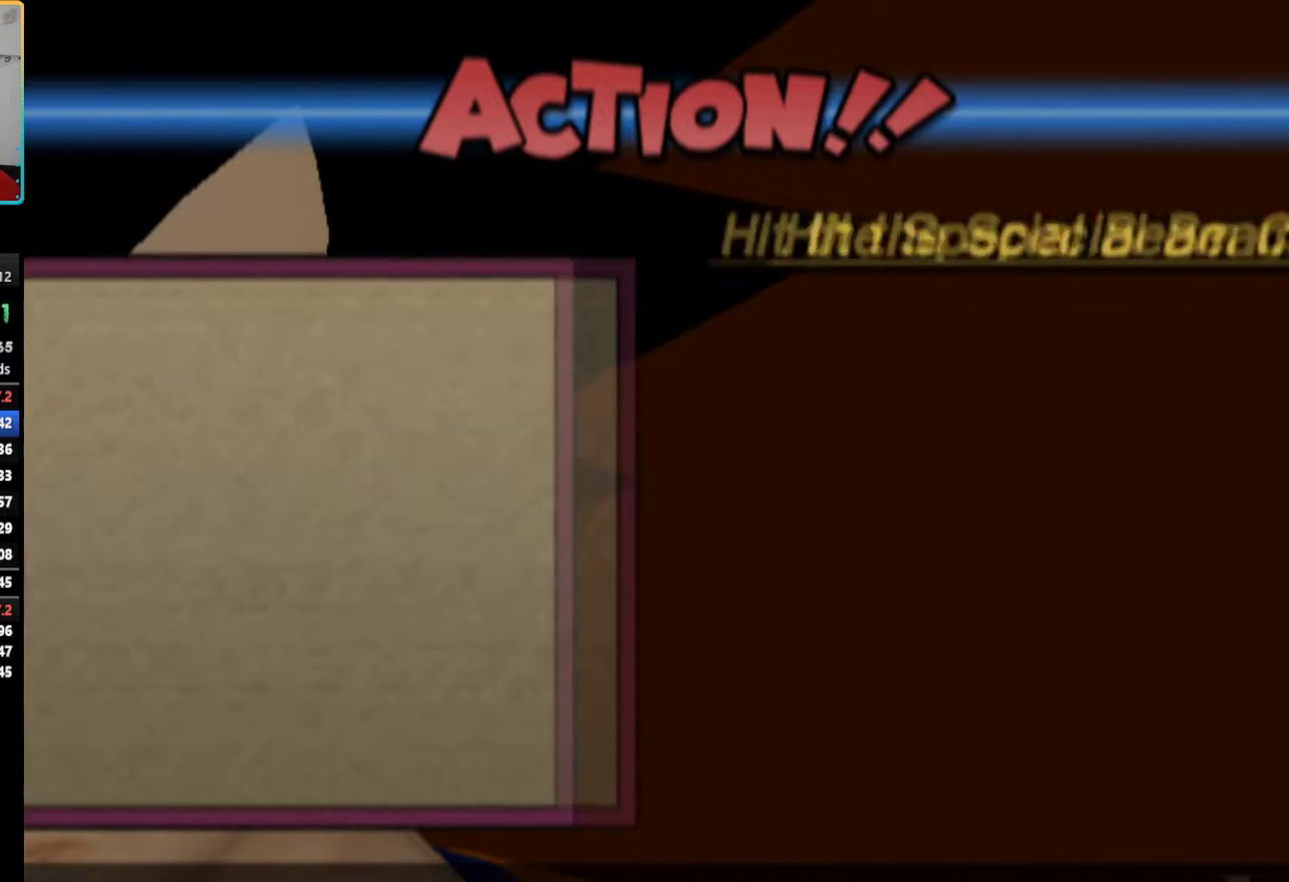
{"buttons": [], "left_stick": "center", "right_stick": "center", "events": []}
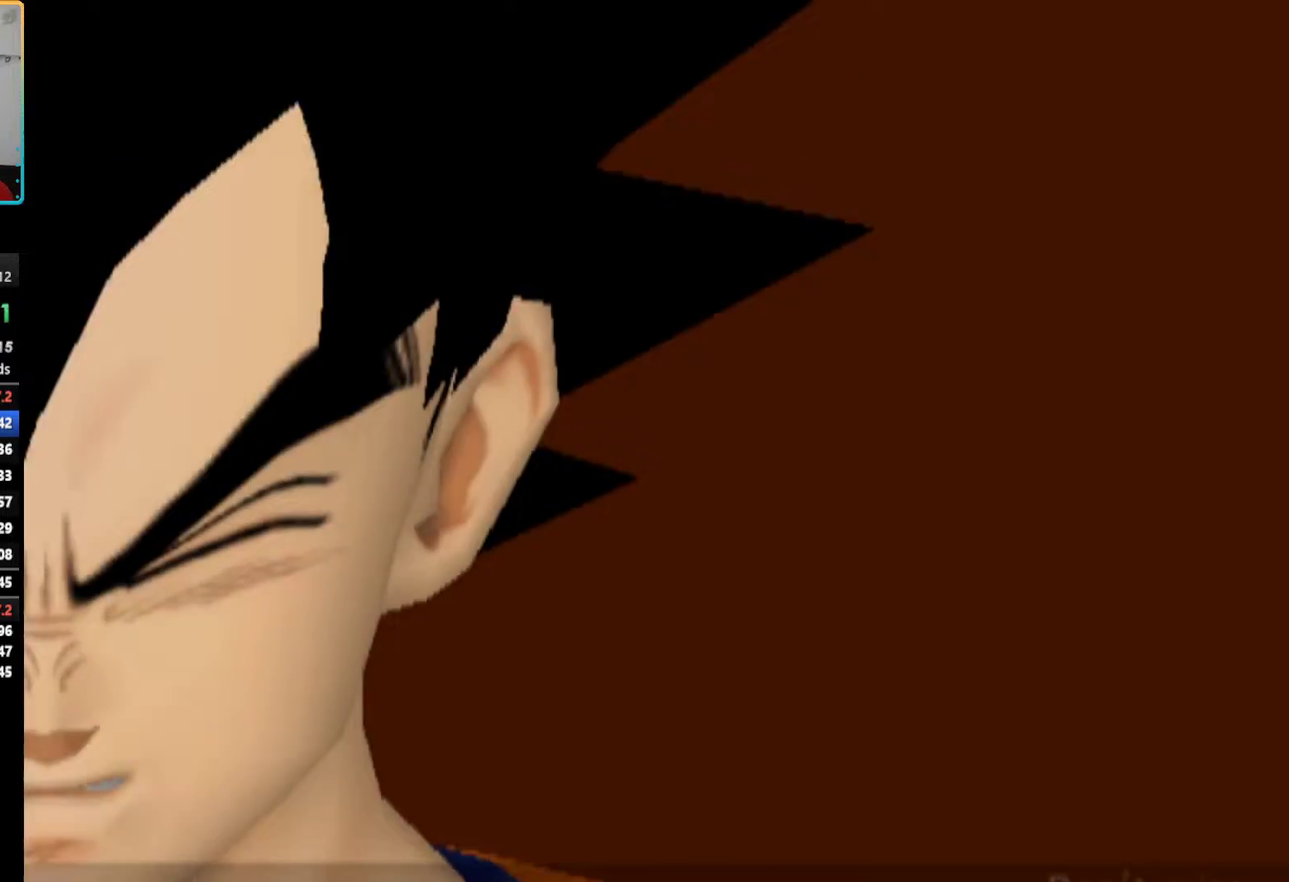
{"buttons": [], "left_stick": "center", "right_stick": "center", "events": [[250, "R2", "down"], [433, "R2", "up"]]}
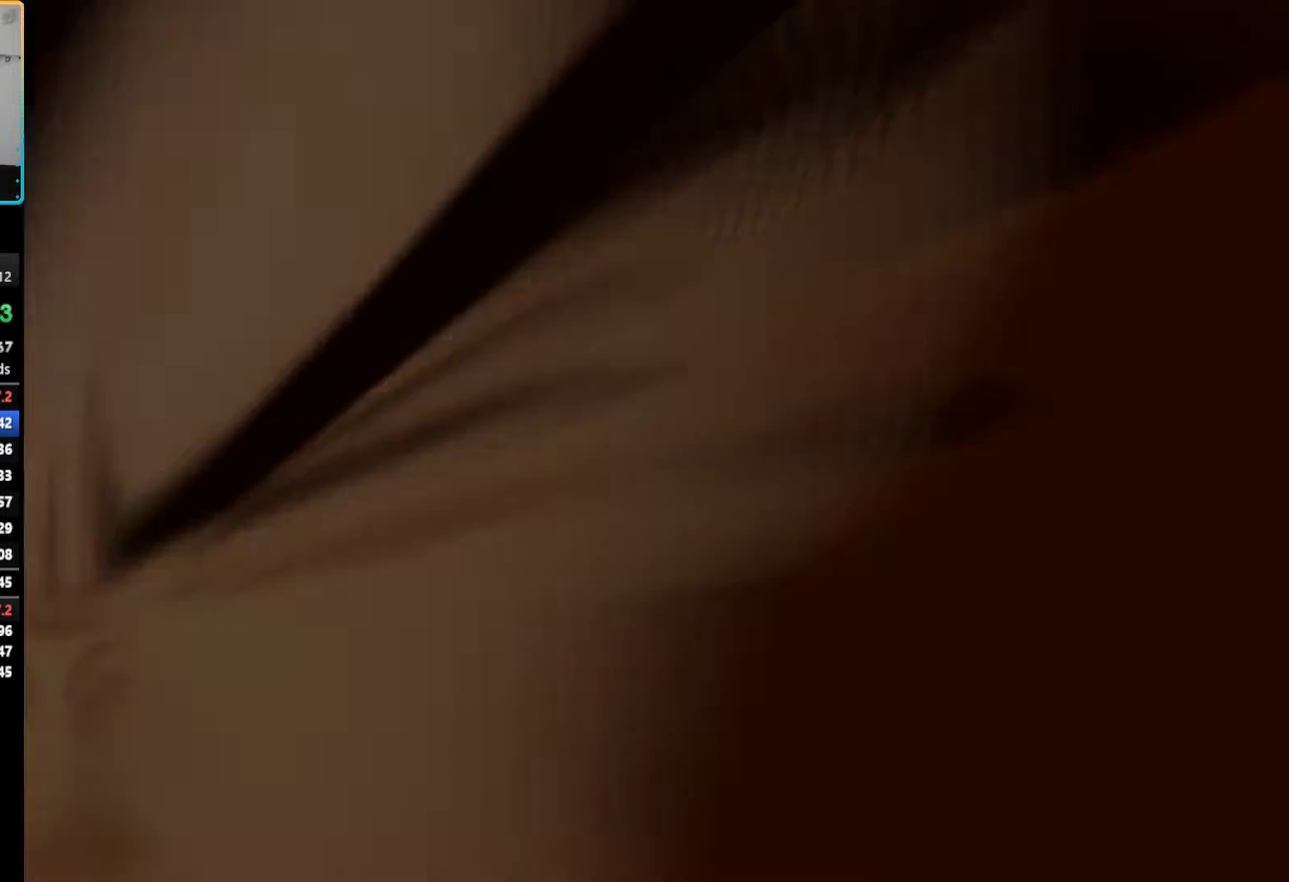
{"buttons": [], "left_stick": "center", "right_stick": "center", "events": []}
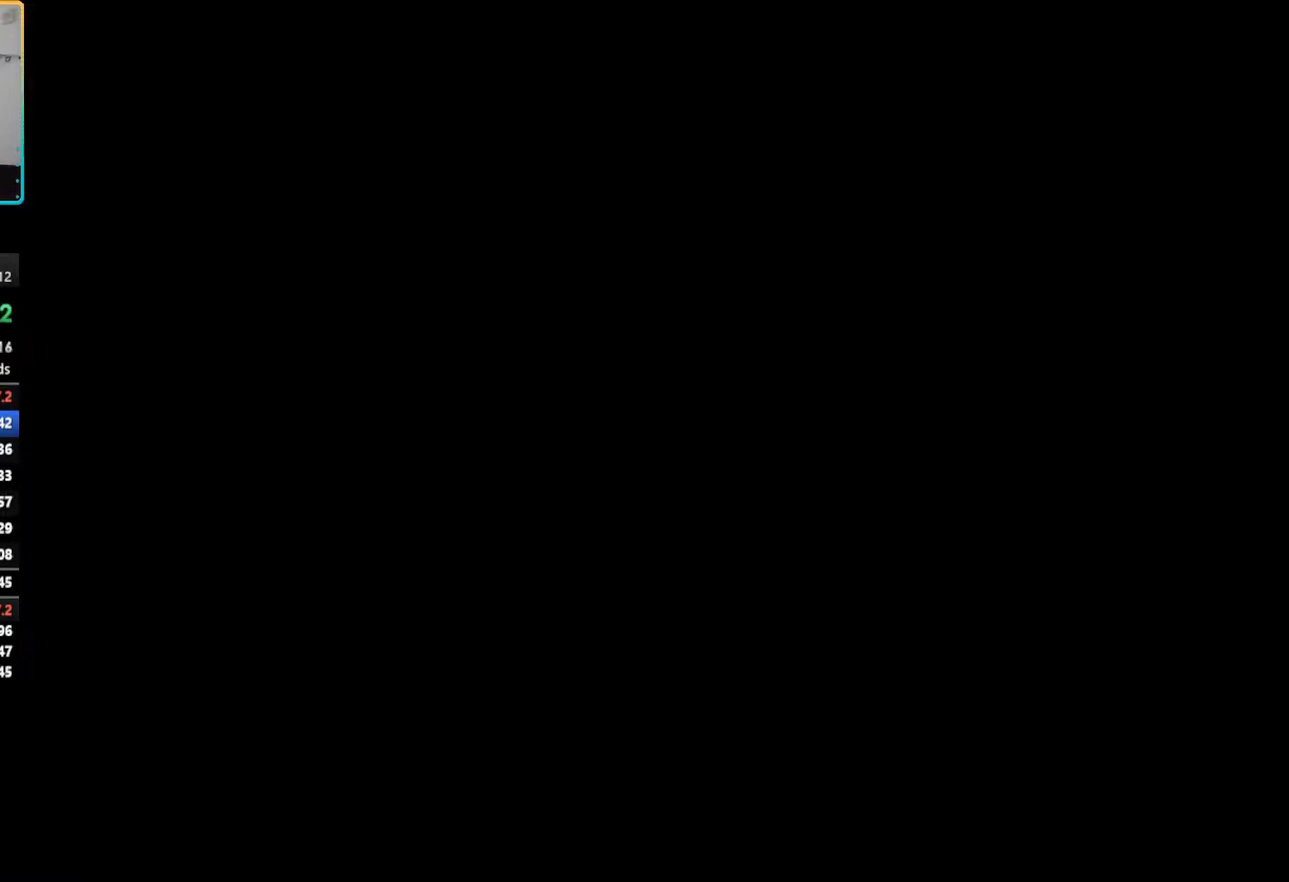
{"buttons": [], "left_stick": "center", "right_stick": "left", "events": [[300, "right_stick", "right"], [417, "right_stick", "center"], [483, "right_stick", "left"]]}
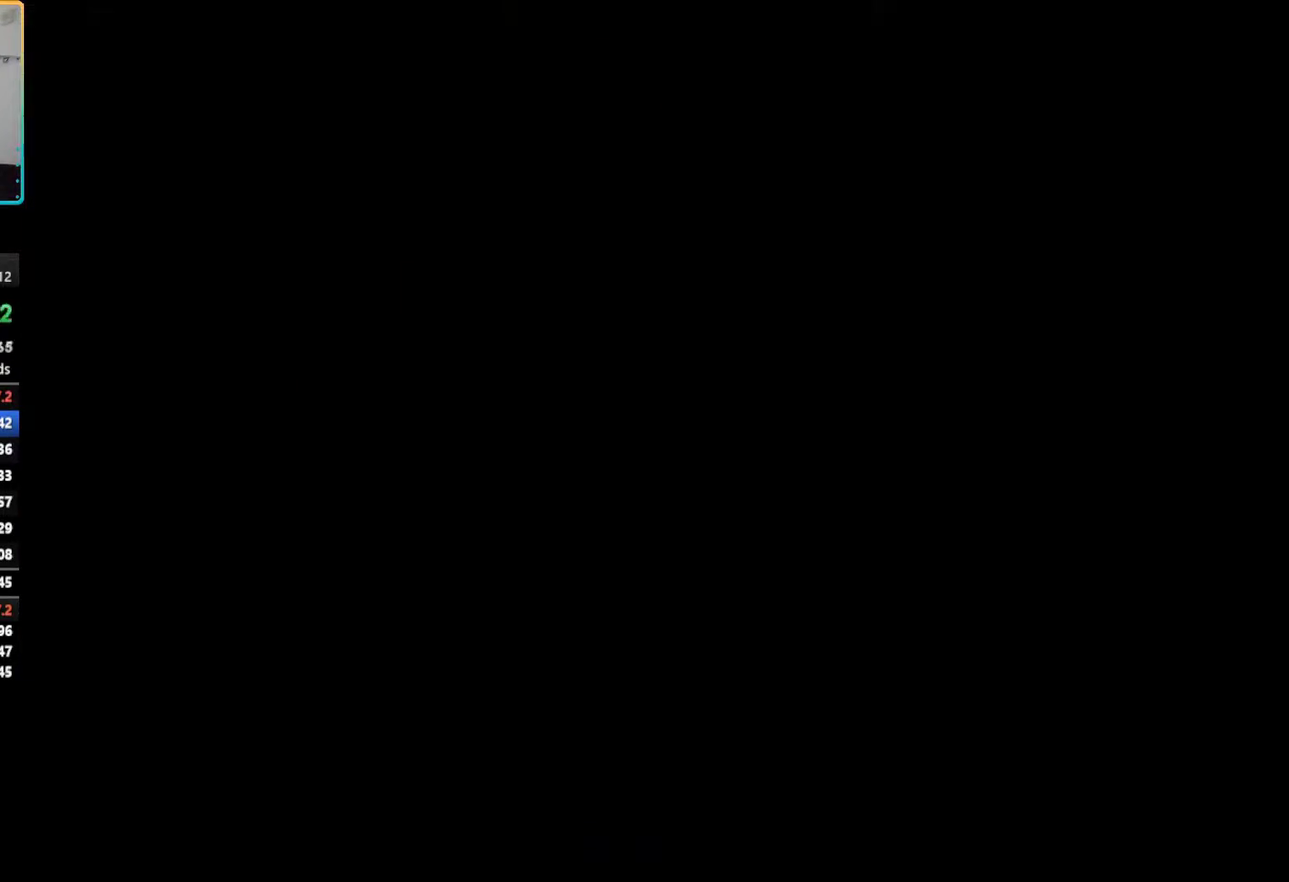
{"buttons": [], "left_stick": "center", "right_stick": "center", "events": [[33, "right_stick", "down-left"], [83, "right_stick", "down"], [233, "right_stick", "center"]]}
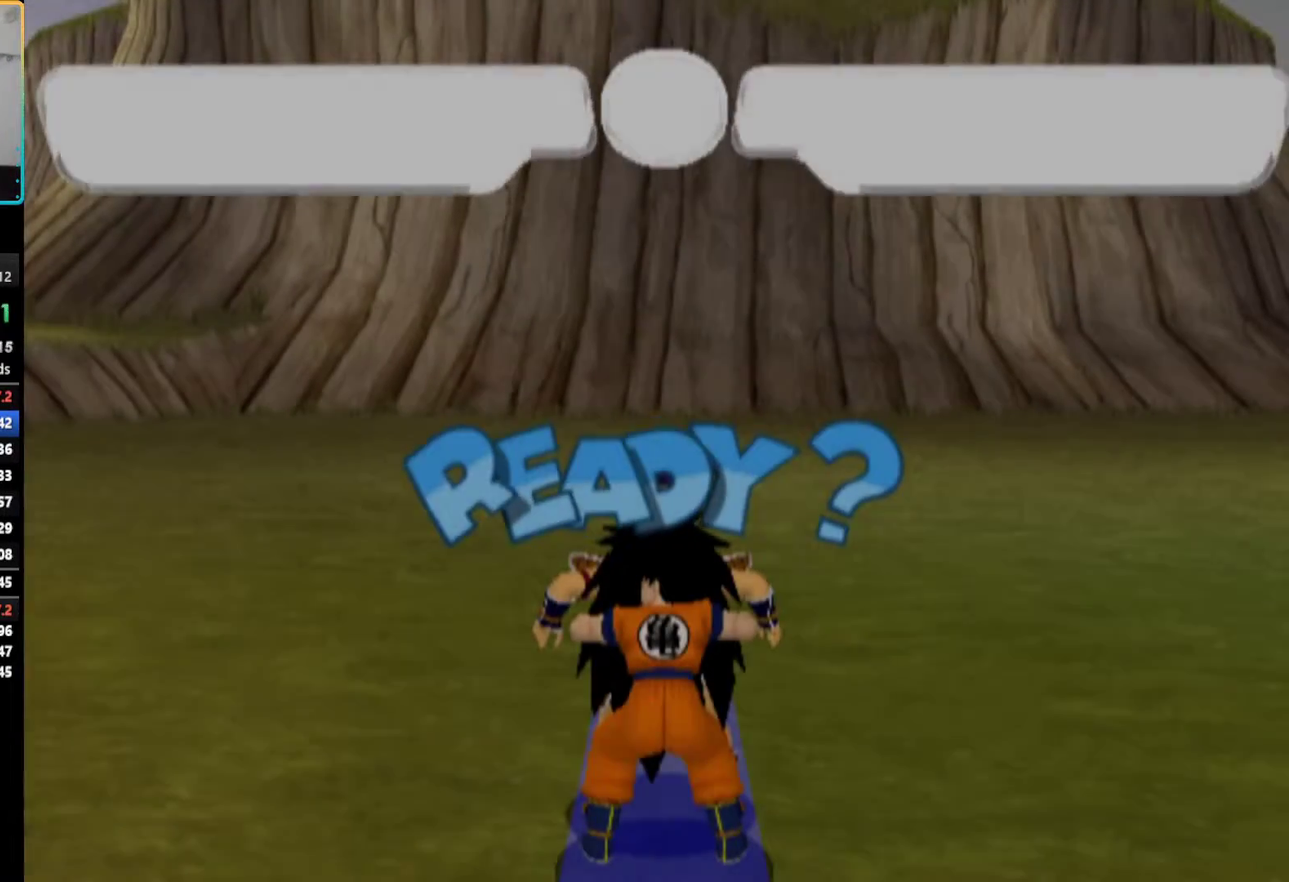
{"buttons": [], "left_stick": "center", "right_stick": "center", "events": []}
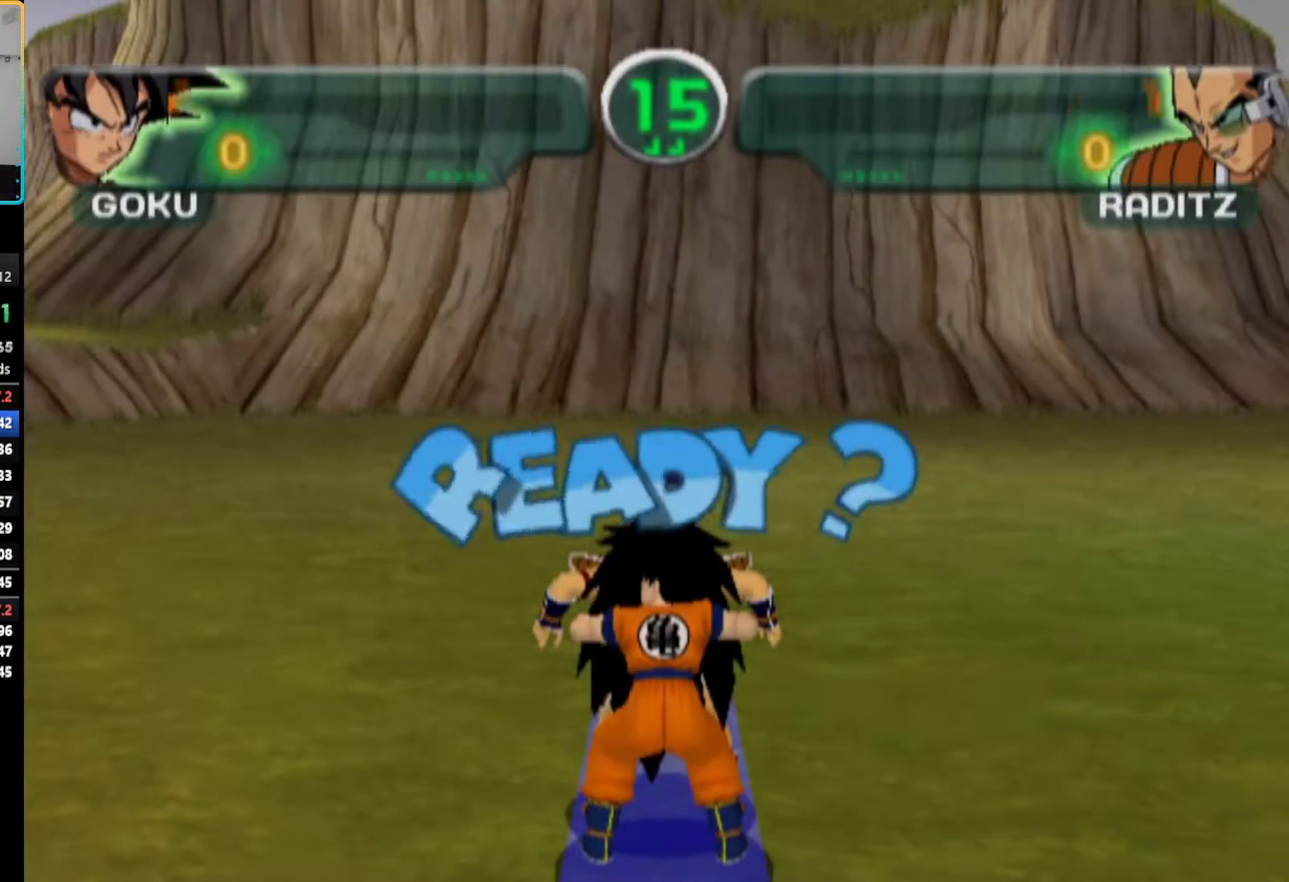
{"buttons": [], "left_stick": "center", "right_stick": "center", "events": []}
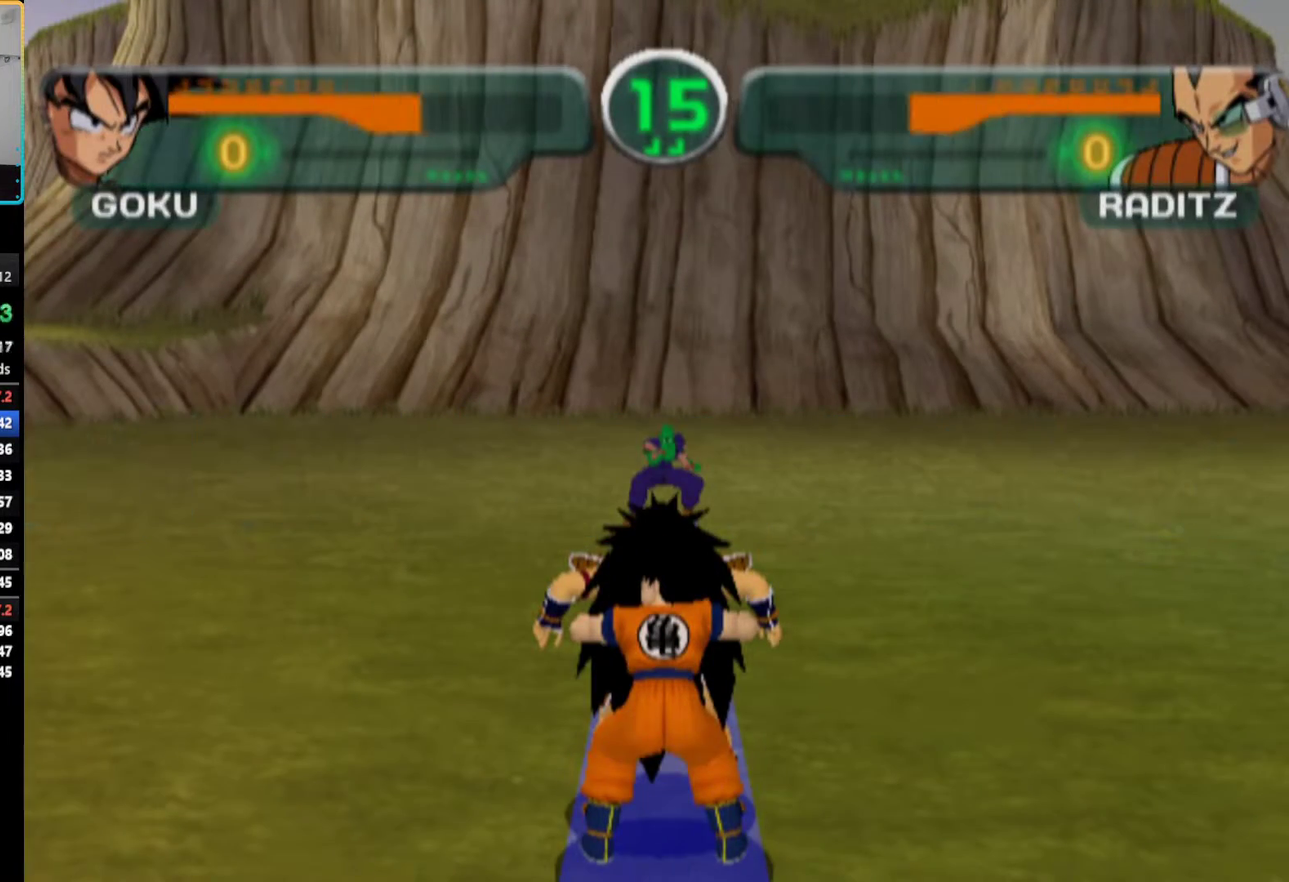
{"buttons": [], "left_stick": "center", "right_stick": "right"}
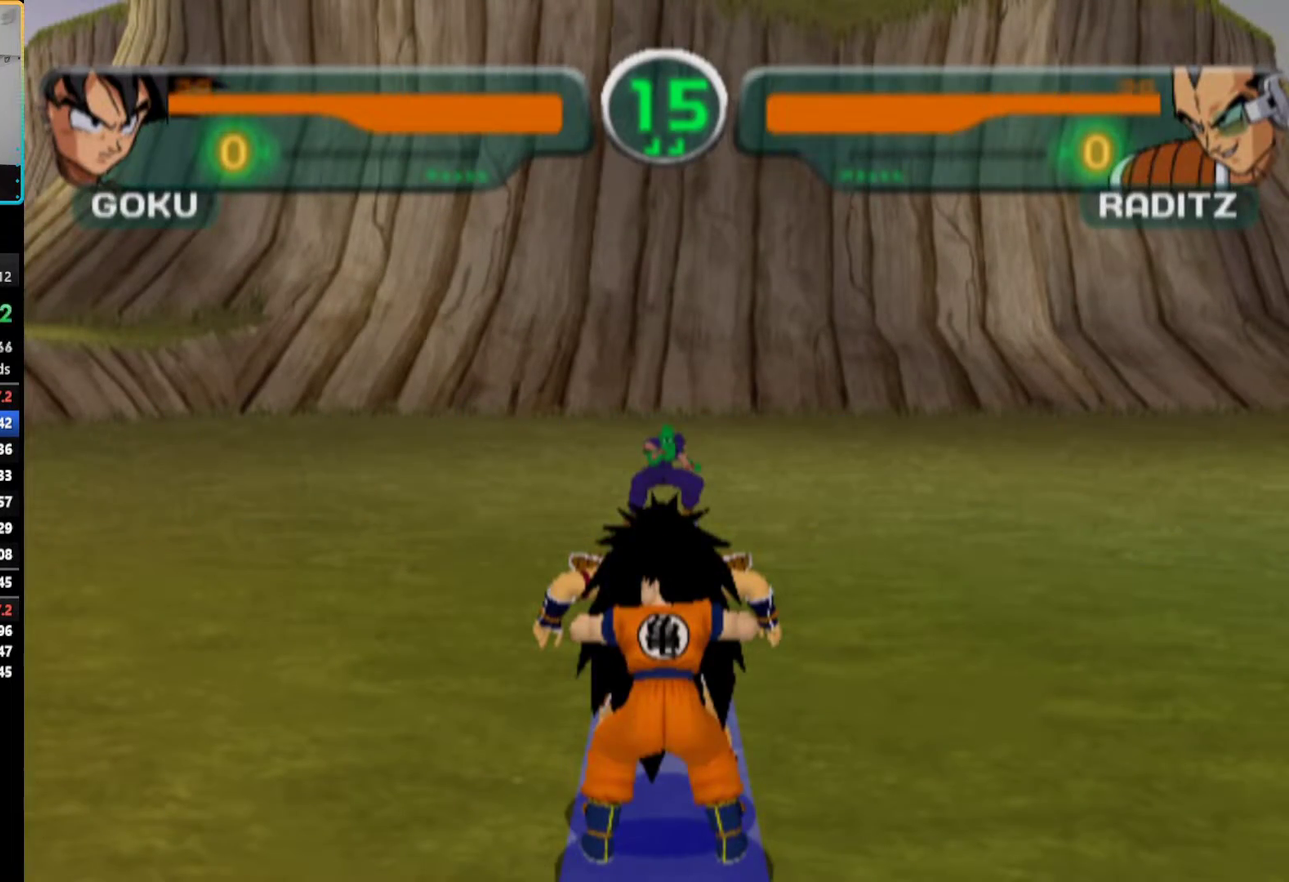
{"buttons": [], "left_stick": "center", "right_stick": "center"}
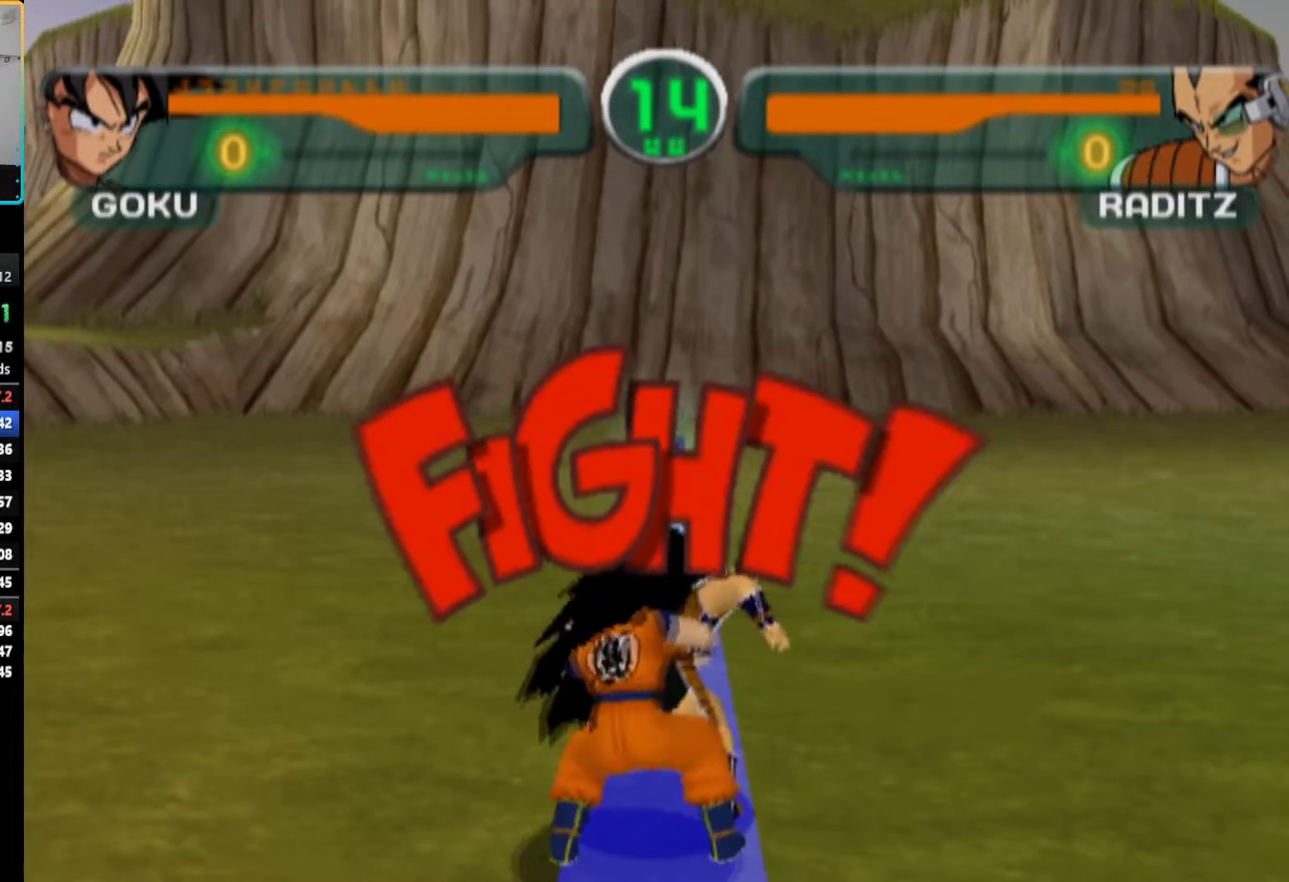
{"buttons": [], "left_stick": "center", "right_stick": "center", "events": [[267, "right_stick", "down-right"], [350, "right_stick", "center"]]}
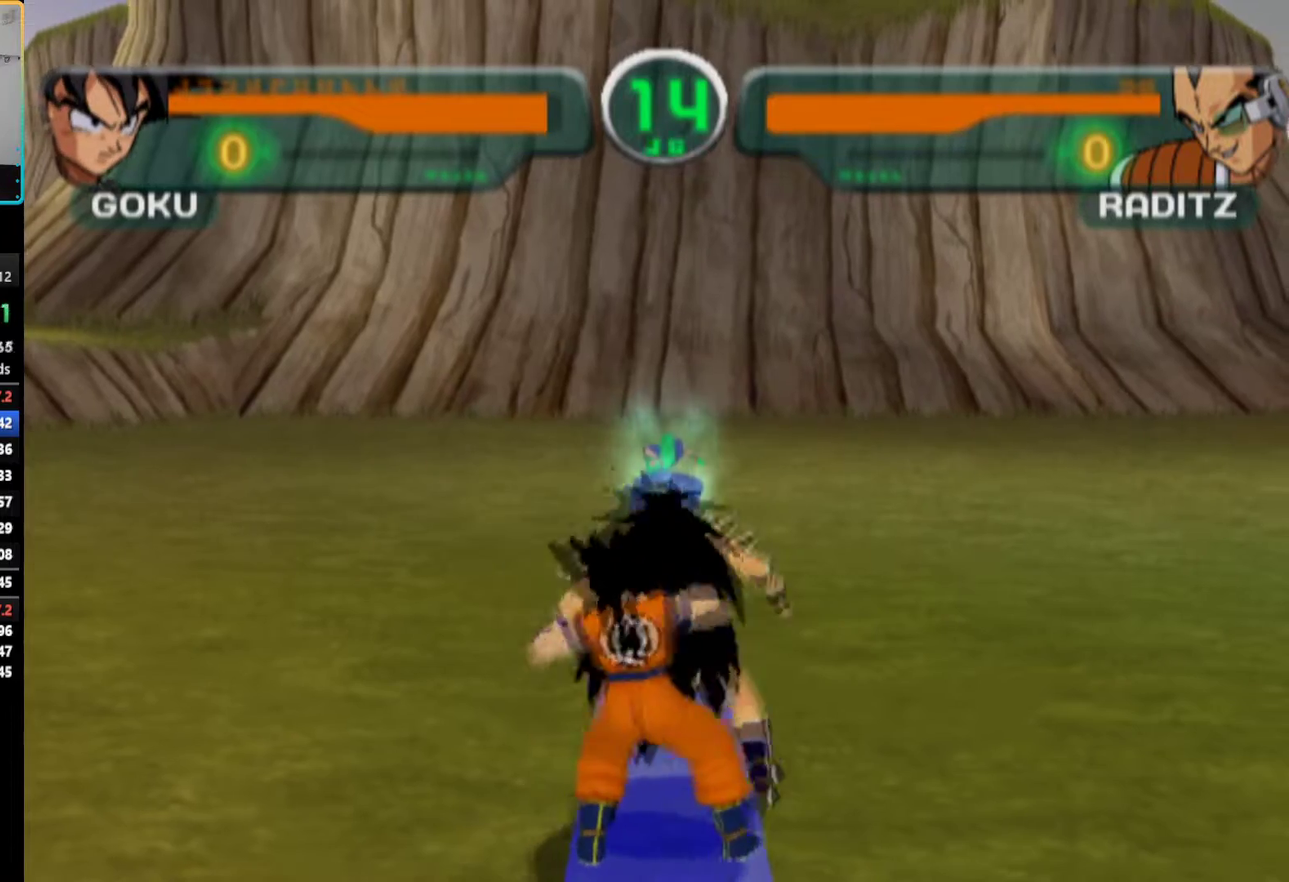
{"buttons": [], "left_stick": "center", "right_stick": "center", "events": []}
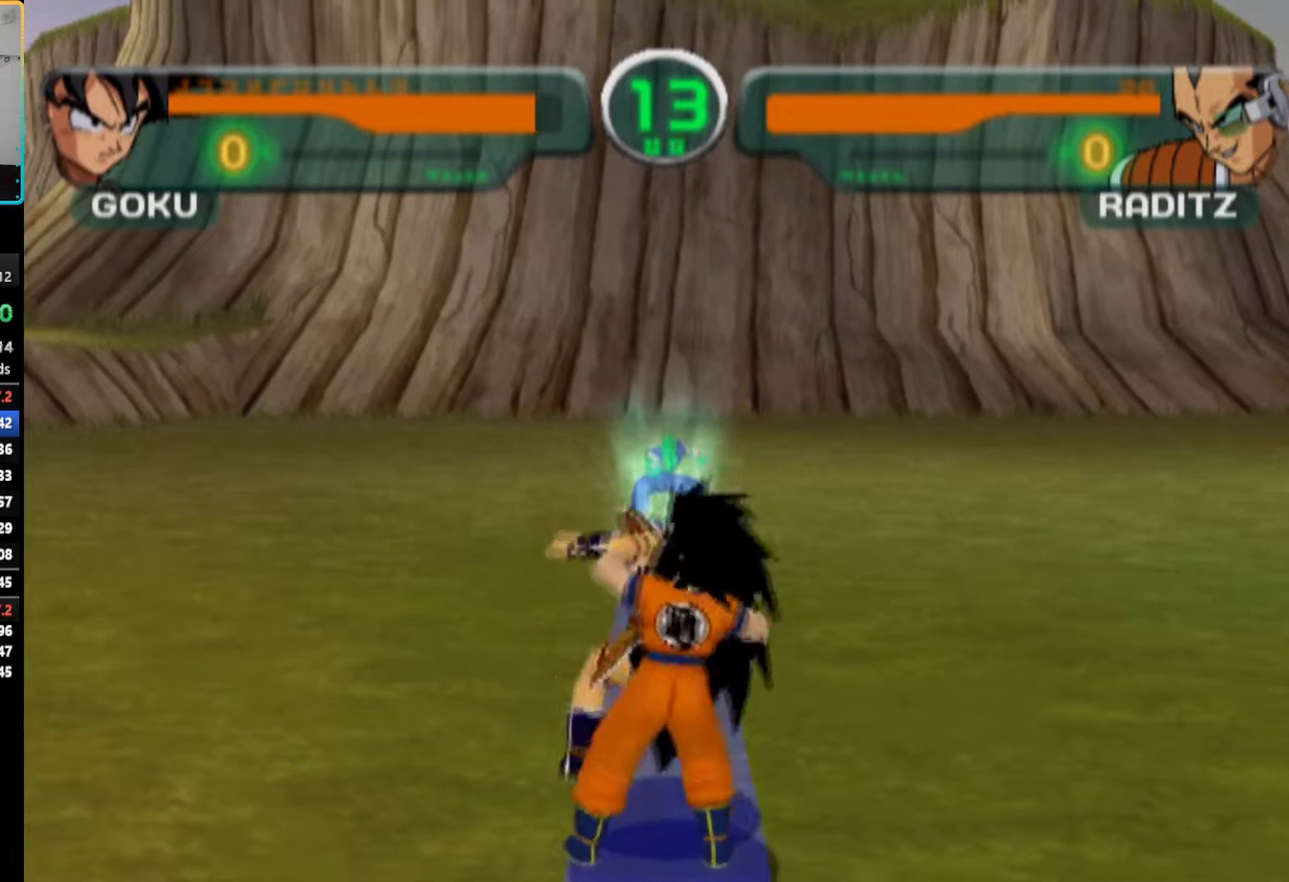
{"buttons": [], "left_stick": "center", "right_stick": "center", "events": []}